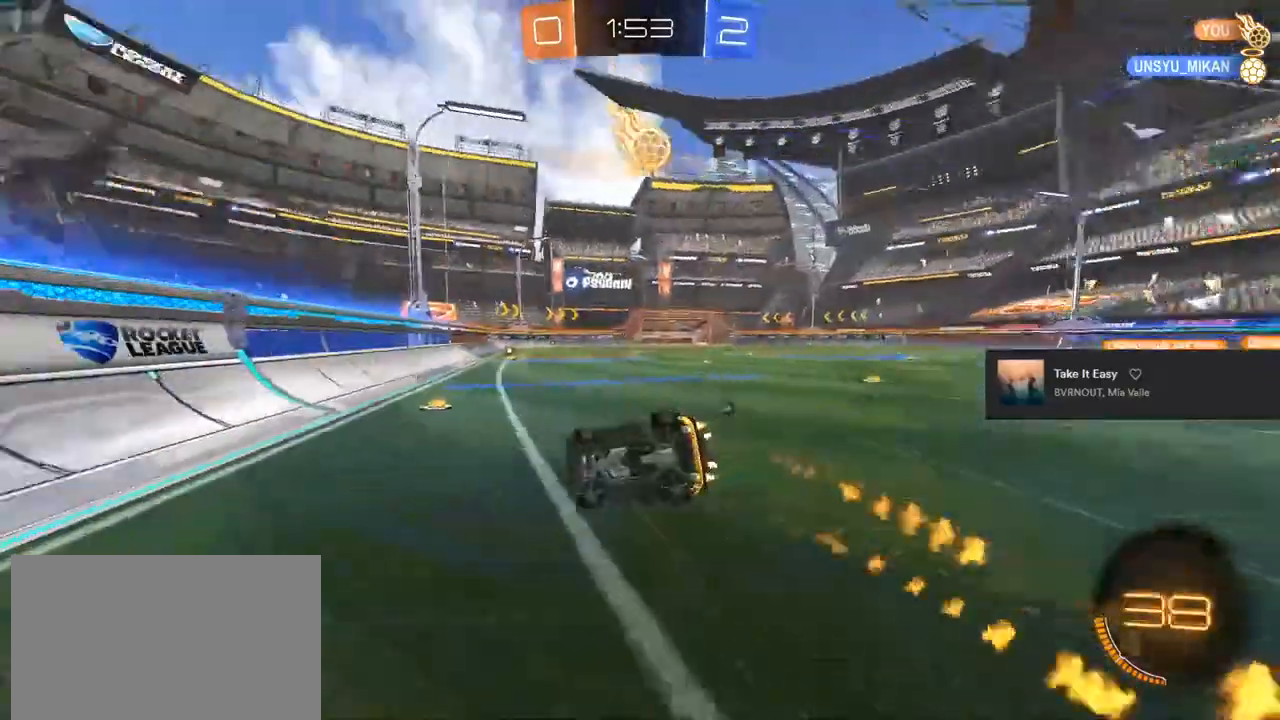
Gameplay with a controller (PlayStation layout); each line is a JSON object with the inputs held at the frame after it. "events" lists button and stick changes between this image and that frame as [ms after this image, input, new state], when the widget could be followed in between.
{"buttons": ["TRIANGLE", "R2"], "left_stick": "right", "right_stick": "center", "events": [[33, "left_stick", "up-right"], [133, "CIRCLE", "up"], [200, "left_stick", "right"], [317, "L1", "up"], [467, "TRIANGLE", "down"]]}
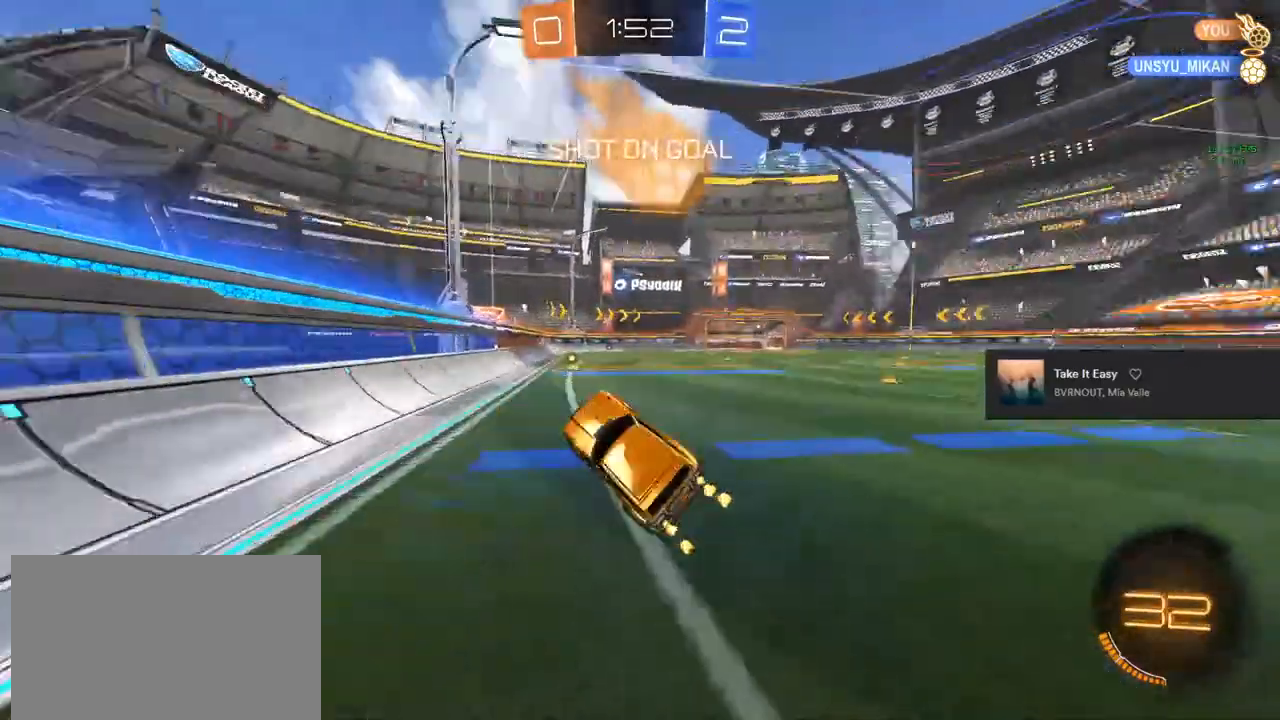
{"buttons": ["R2"], "left_stick": "right", "right_stick": "center", "events": [[33, "left_stick", "center"], [67, "TRIANGLE", "up"], [500, "left_stick", "right"]]}
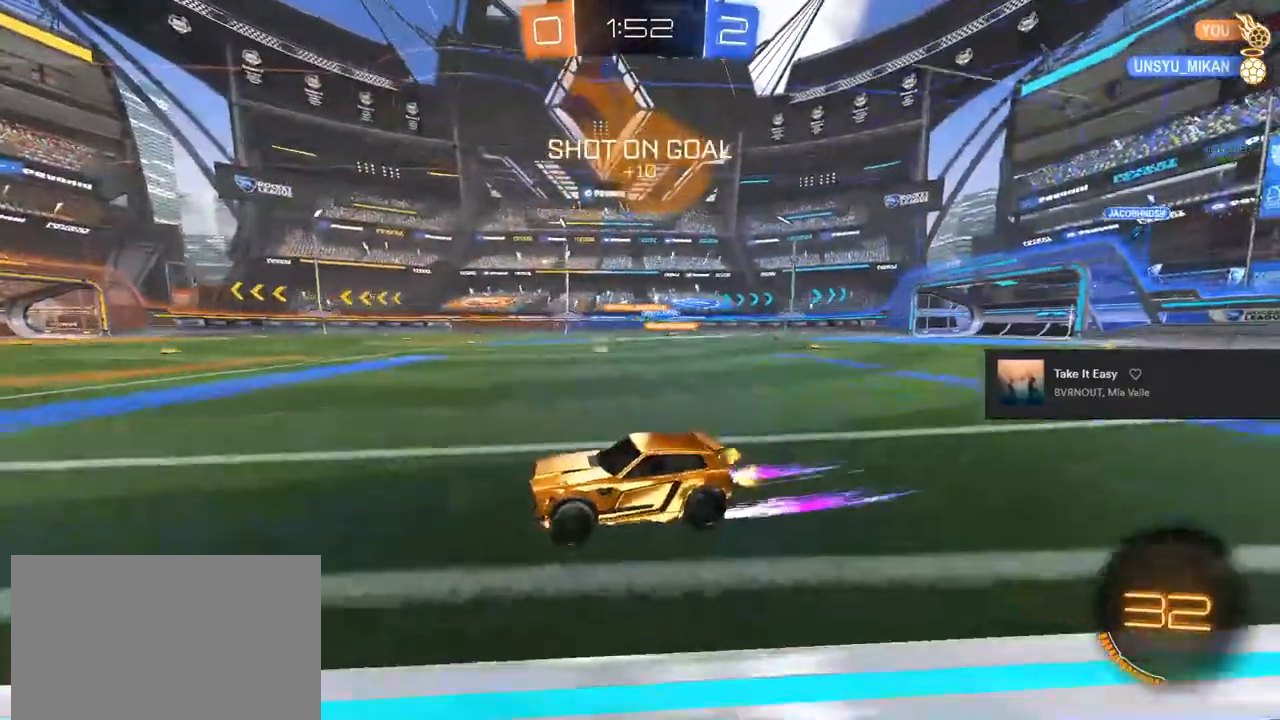
{"buttons": ["CROSS", "CIRCLE", "TRIANGLE", "R2"], "left_stick": "down-right", "right_stick": "center", "events": [[200, "CIRCLE", "down"], [200, "left_stick", "up-right"], [283, "CROSS", "down"], [283, "L1", "down"], [417, "CROSS", "up"], [467, "CROSS", "down"], [467, "L1", "up"], [467, "TRIANGLE", "down"], [483, "left_stick", "down-right"]]}
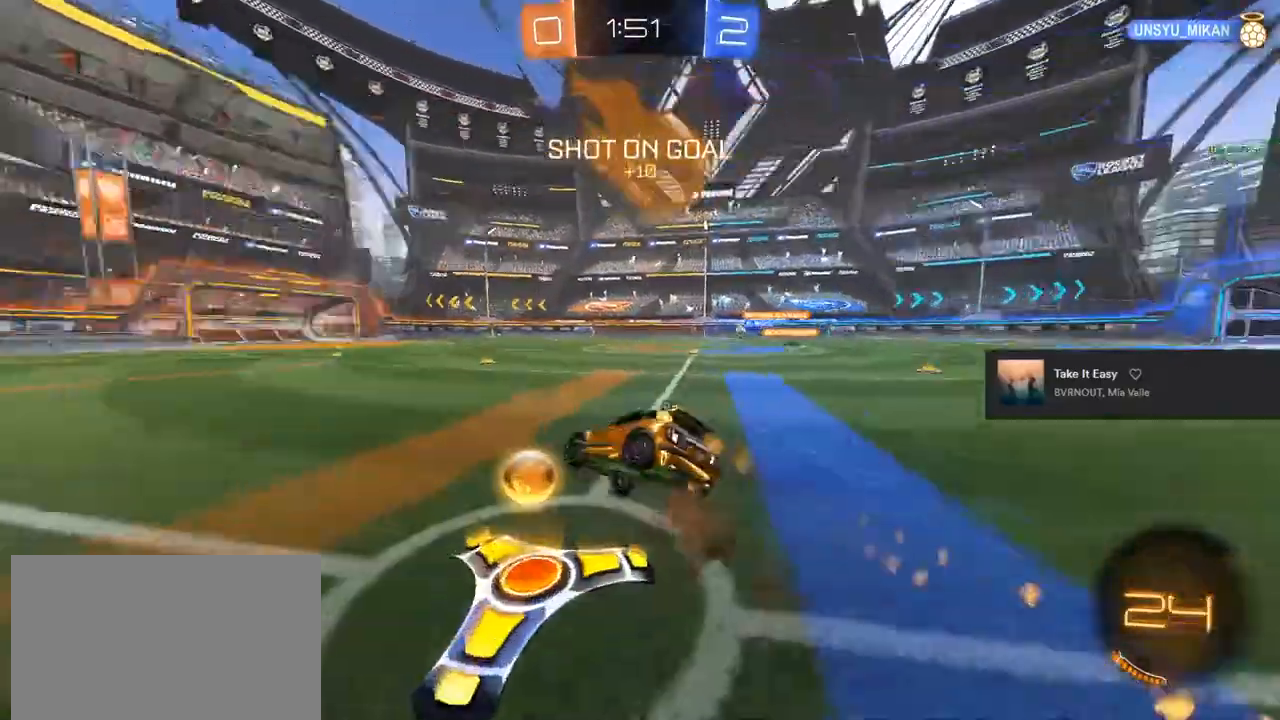
{"buttons": ["L1", "R2"], "left_stick": "down-right", "right_stick": "center", "events": [[33, "CROSS", "up"], [67, "L1", "down"], [67, "left_stick", "down-left"], [83, "TRIANGLE", "up"], [117, "CIRCLE", "up"], [167, "TRIANGLE", "down"], [183, "left_stick", "center"], [300, "TRIANGLE", "up"], [400, "left_stick", "down-right"]]}
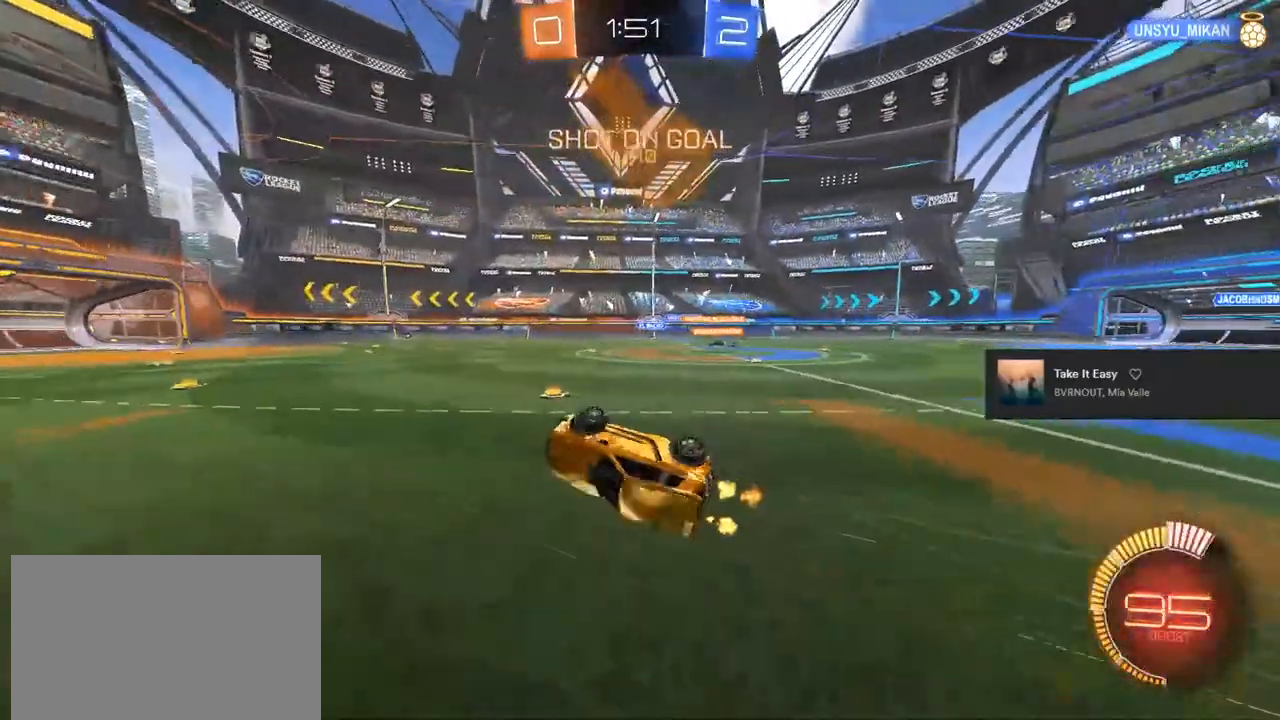
{"buttons": ["R2"], "left_stick": "center", "right_stick": "center", "events": [[33, "L1", "up"], [50, "left_stick", "center"]]}
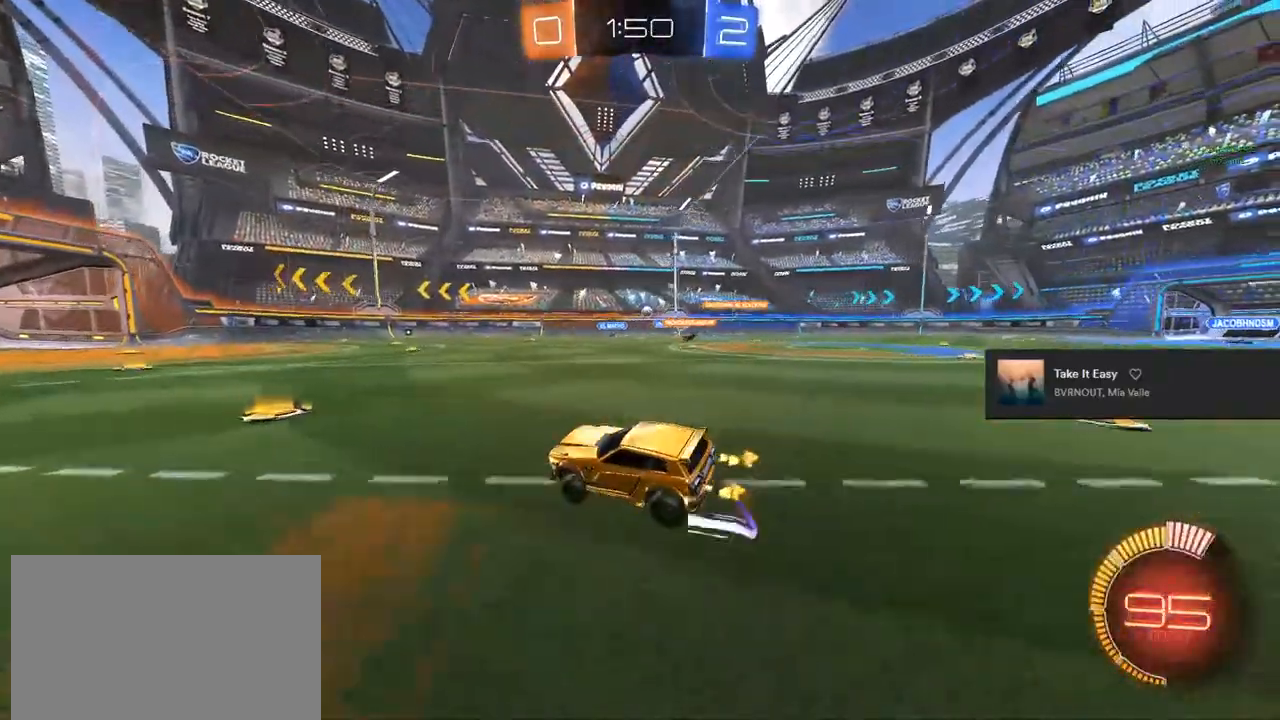
{"buttons": ["R2"], "left_stick": "center", "right_stick": "center", "events": []}
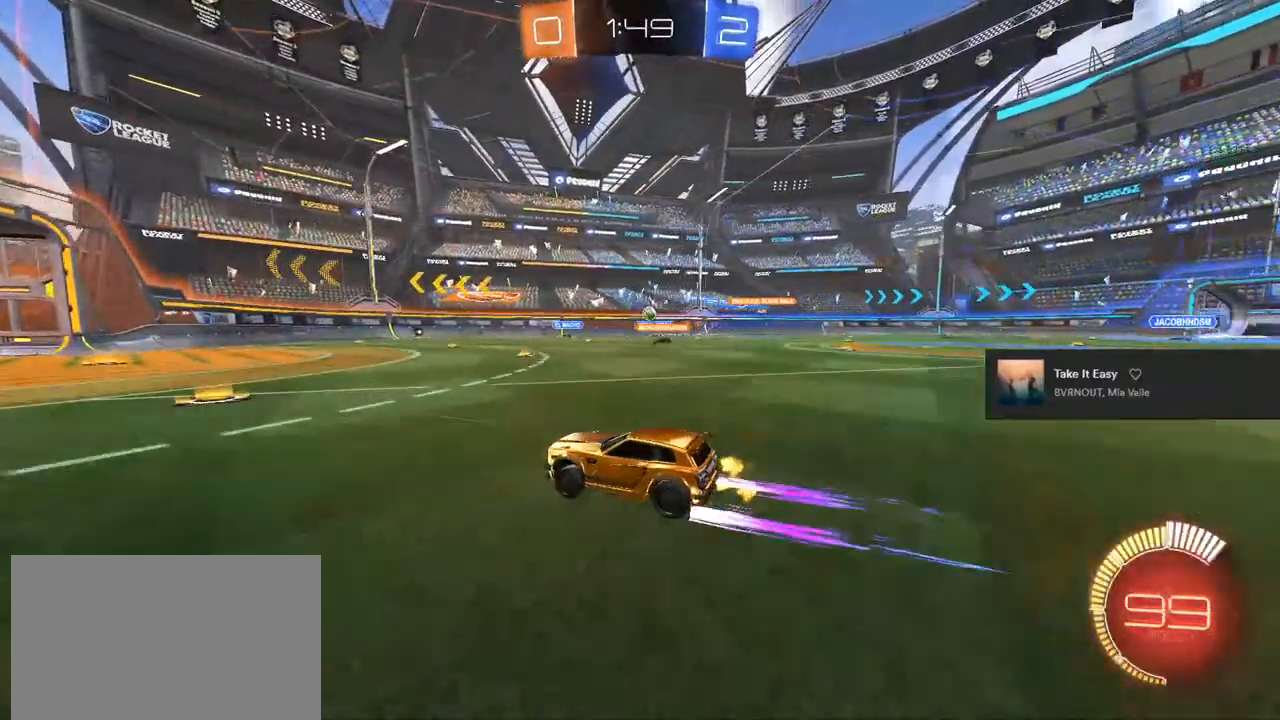
{"buttons": [], "left_stick": "center", "right_stick": "center", "events": [[67, "R2", "up"]]}
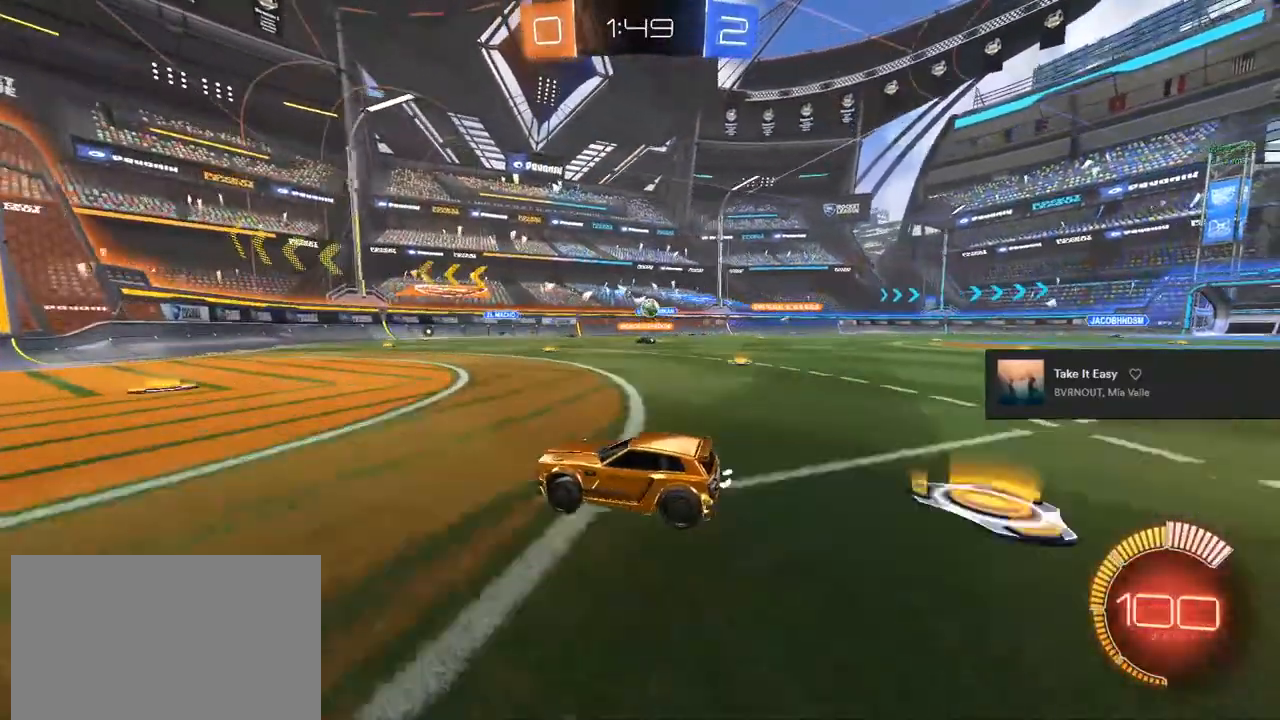
{"buttons": ["R2"], "left_stick": "down-right", "right_stick": "center", "events": [[50, "left_stick", "right"], [117, "L2", "down"], [200, "left_stick", "center"], [433, "R2", "down"], [433, "left_stick", "down-right"], [450, "L2", "up"]]}
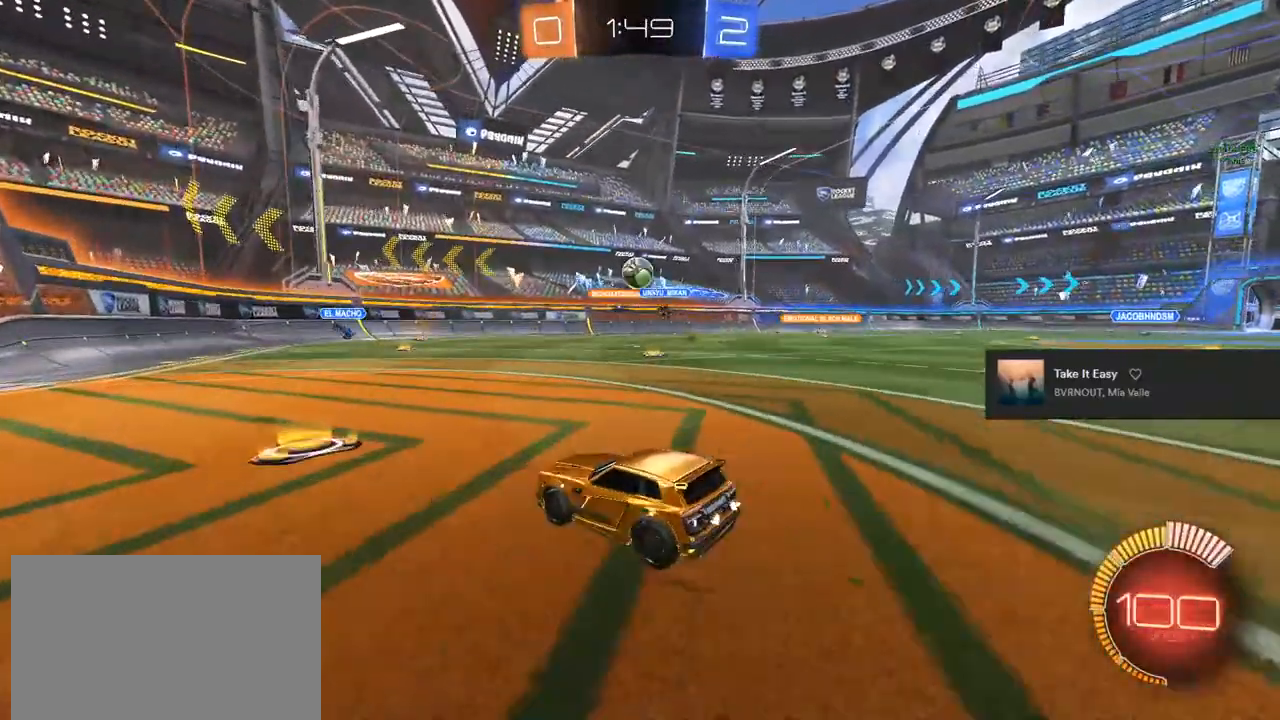
{"buttons": ["CIRCLE"], "left_stick": "up", "right_stick": "center", "events": [[50, "CIRCLE", "down"], [83, "CROSS", "down"], [83, "left_stick", "down"], [167, "R2", "up"], [200, "R1", "down"], [233, "CROSS", "up"], [300, "left_stick", "left"], [417, "R1", "up"], [500, "left_stick", "up"]]}
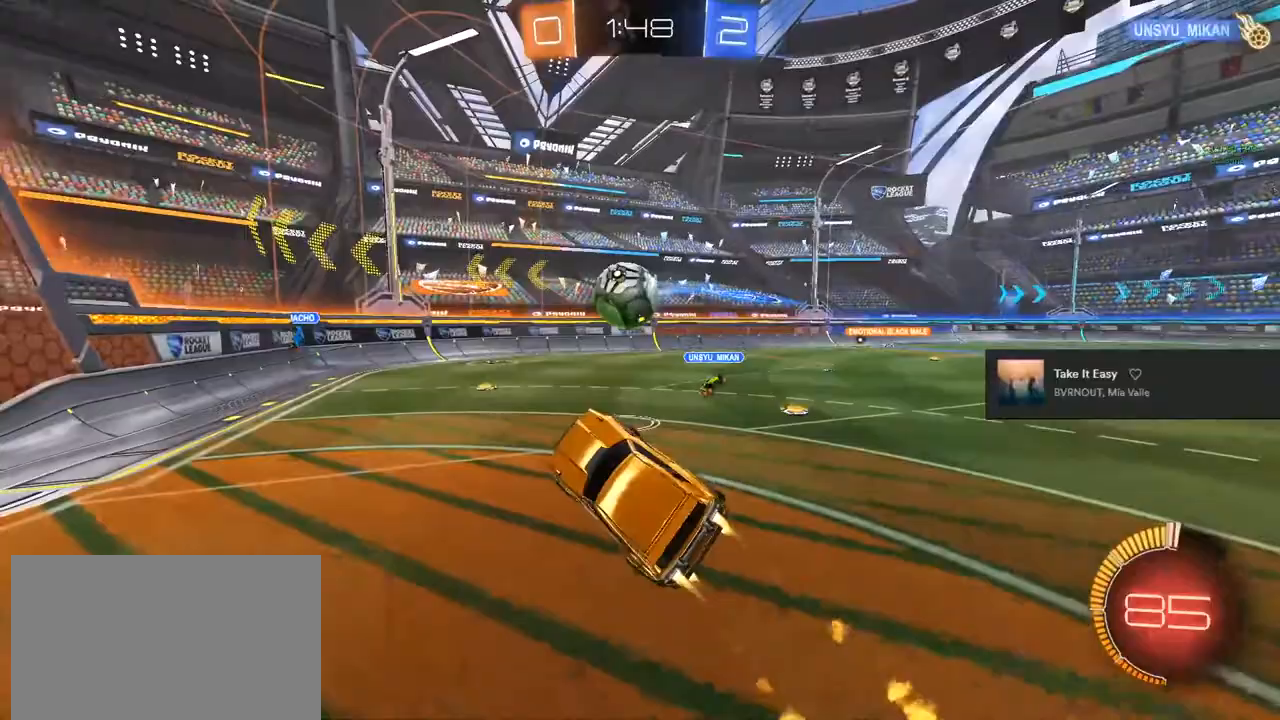
{"buttons": [], "left_stick": "center", "right_stick": "center", "events": [[83, "CROSS", "down"], [117, "TRIANGLE", "down"], [233, "CROSS", "up"], [283, "TRIANGLE", "up"], [283, "left_stick", "center"], [450, "CIRCLE", "up"]]}
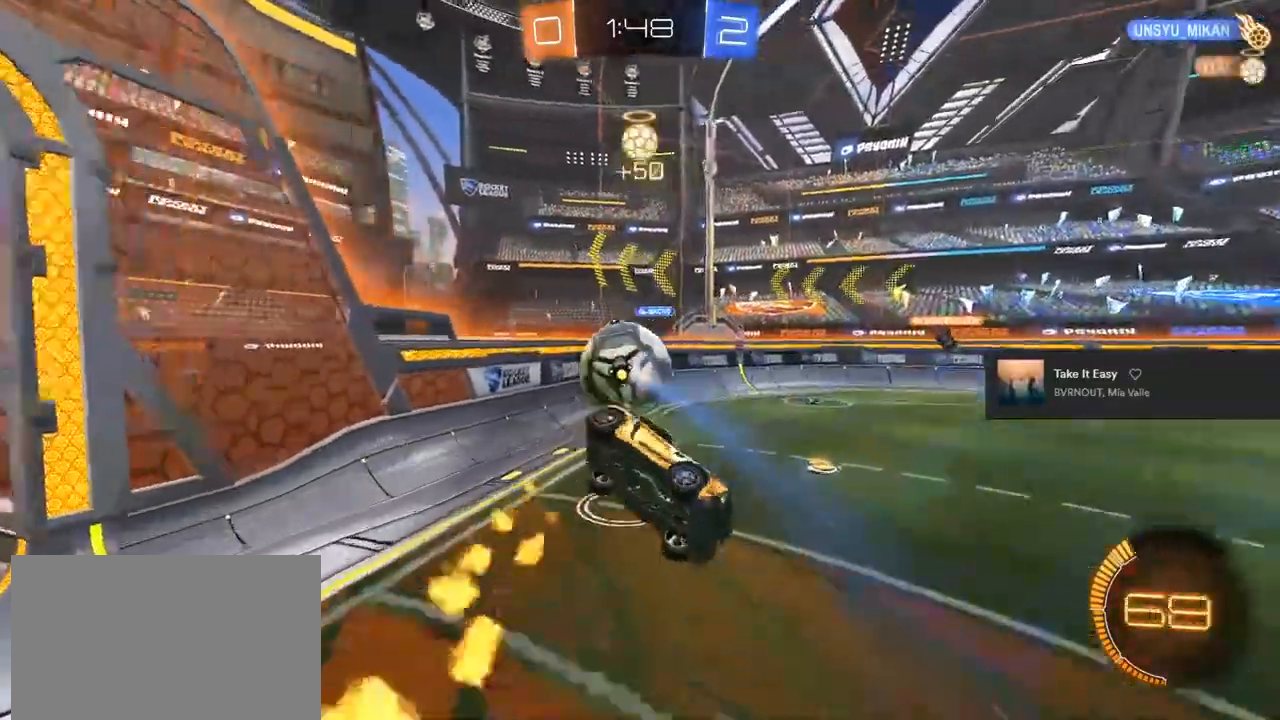
{"buttons": ["L1", "R2"], "left_stick": "right", "right_stick": "center", "events": [[250, "R2", "down"], [250, "left_stick", "up"], [300, "L1", "down"], [350, "left_stick", "up-right"], [500, "left_stick", "right"]]}
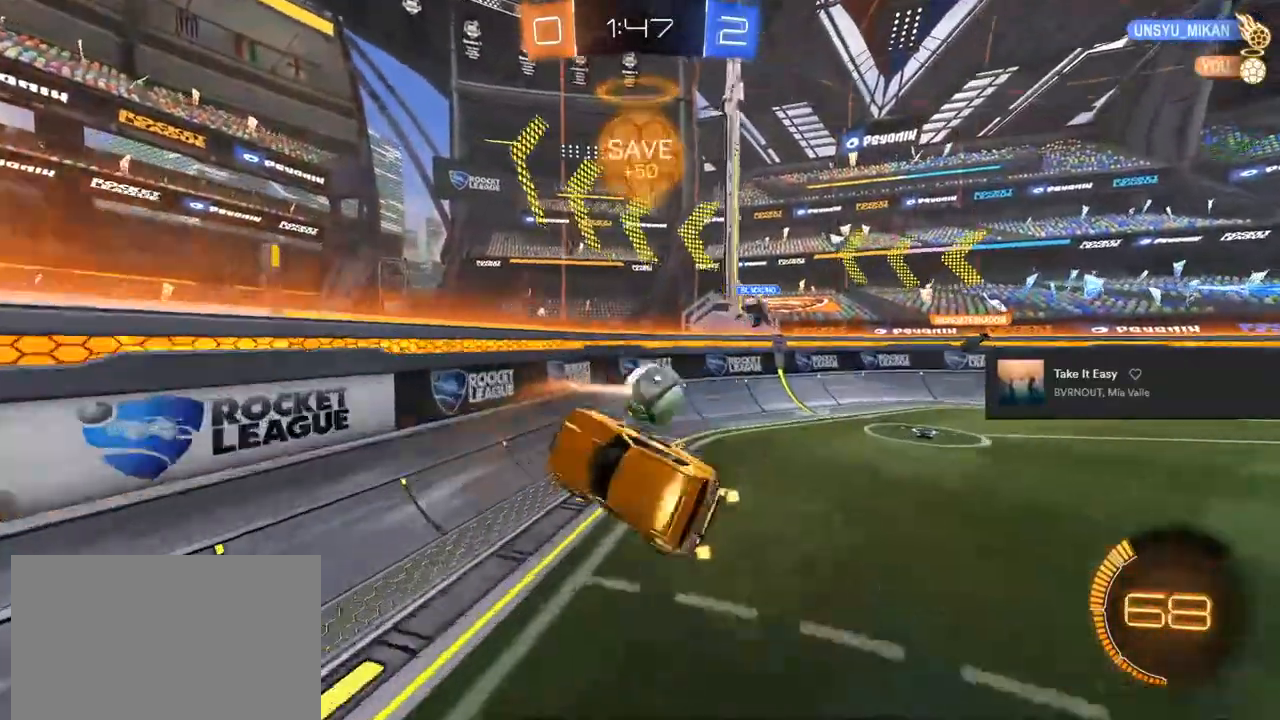
{"buttons": ["R2"], "left_stick": "center", "right_stick": "center", "events": [[217, "L1", "up"], [333, "left_stick", "center"]]}
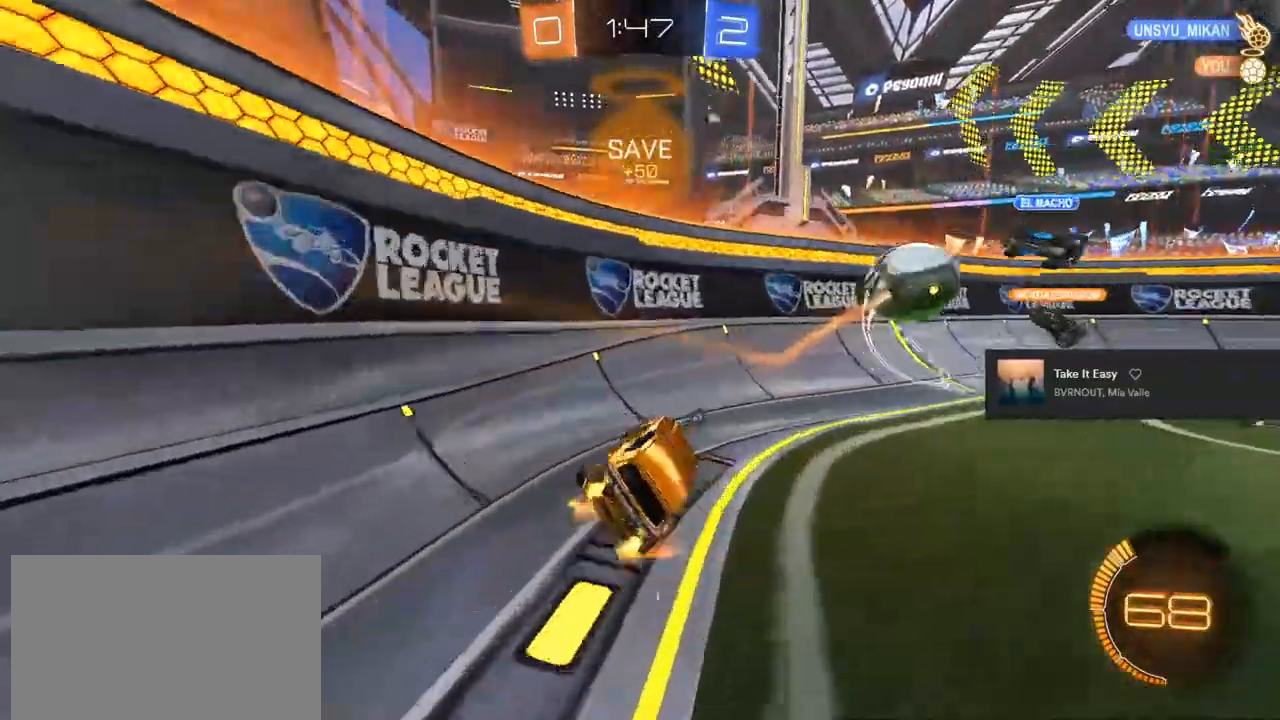
{"buttons": ["R2"], "left_stick": "center", "right_stick": "center", "events": [[17, "left_stick", "right"], [167, "TRIANGLE", "down"], [283, "TRIANGLE", "up"], [400, "left_stick", "center"]]}
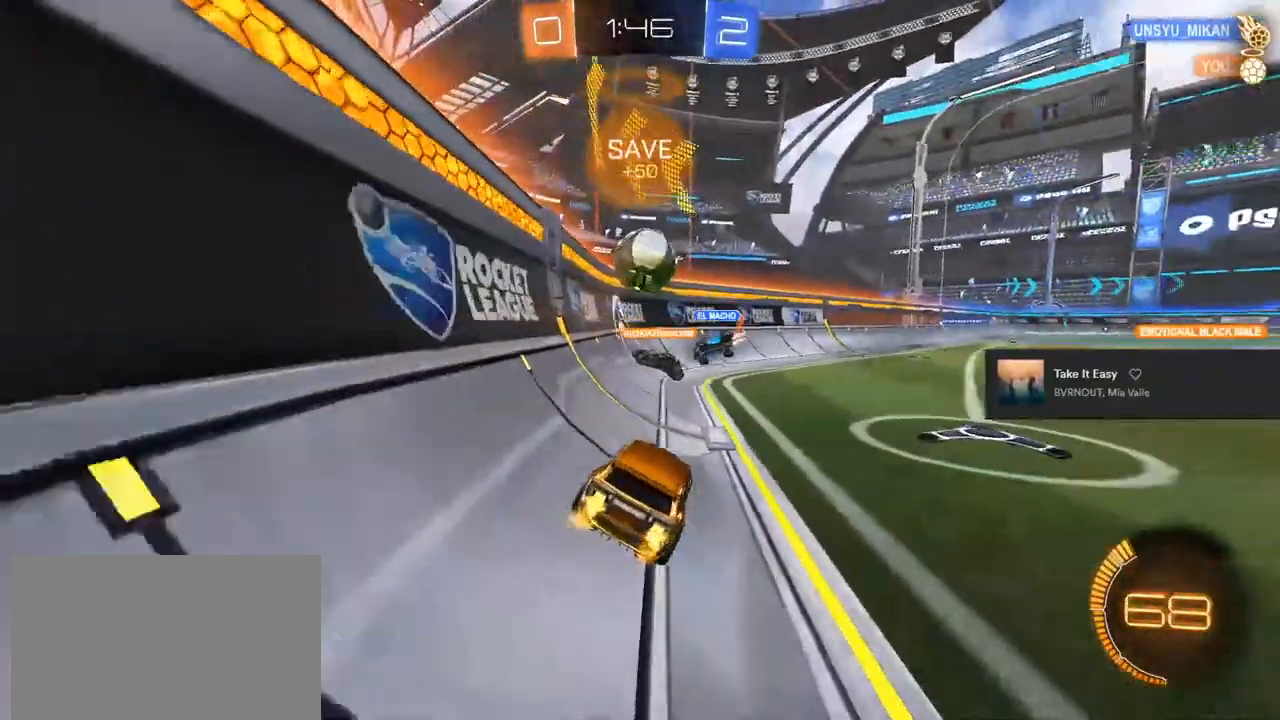
{"buttons": ["CIRCLE", "R2"], "left_stick": "up-left", "right_stick": "center", "events": [[17, "left_stick", "right"], [283, "left_stick", "center"], [350, "CIRCLE", "down"], [450, "left_stick", "up-left"]]}
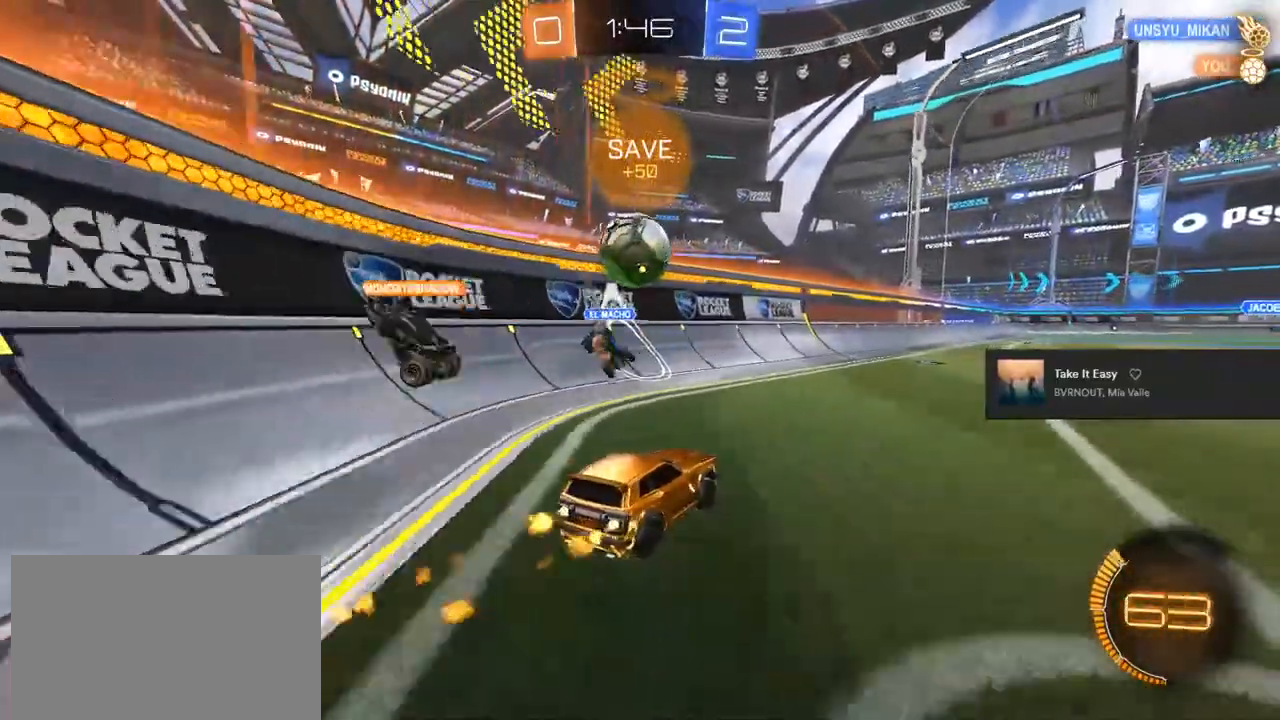
{"buttons": ["CIRCLE", "R2"], "left_stick": "center", "right_stick": "center", "events": [[33, "left_stick", "center"], [300, "left_stick", "left"], [383, "left_stick", "center"]]}
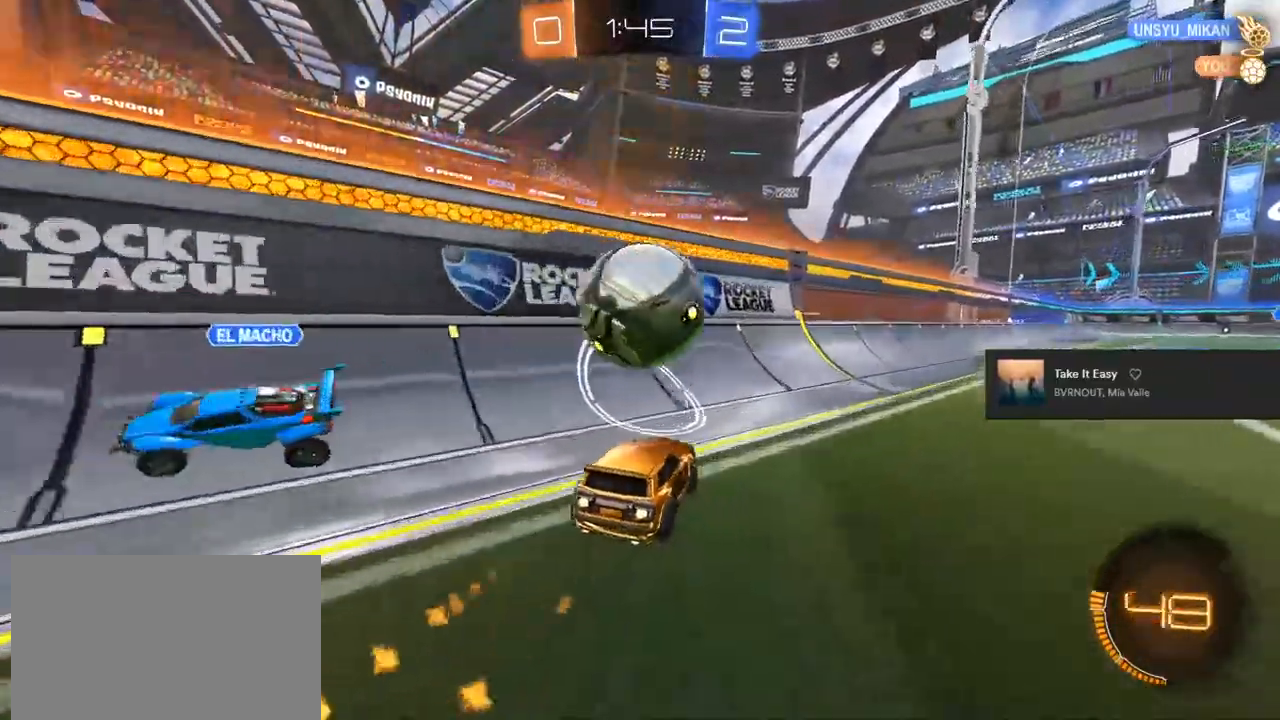
{"buttons": ["CIRCLE", "R2"], "left_stick": "center", "right_stick": "center", "events": [[17, "CIRCLE", "up"], [117, "TRIANGLE", "down"], [150, "left_stick", "right"], [200, "TRIANGLE", "up"], [350, "left_stick", "center"], [433, "CIRCLE", "down"]]}
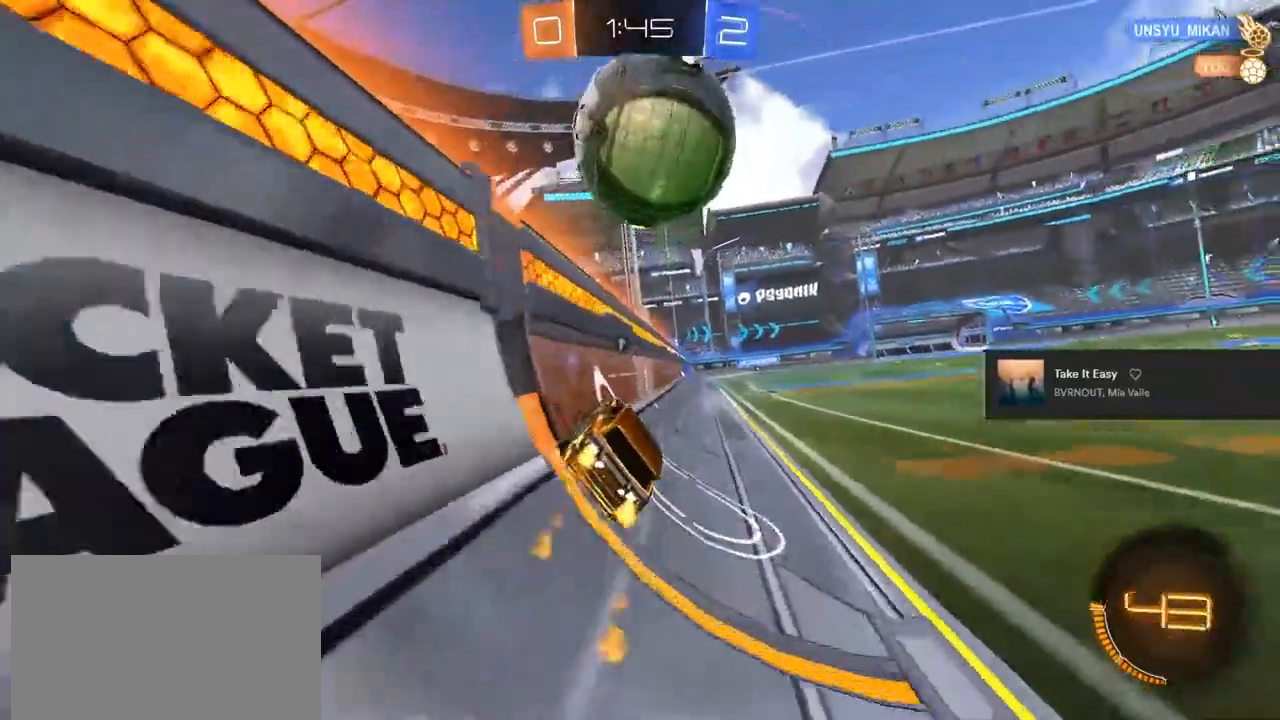
{"buttons": ["R2"], "left_stick": "center", "right_stick": "center", "events": [[17, "left_stick", "left"], [133, "left_stick", "center"], [200, "CIRCLE", "up"]]}
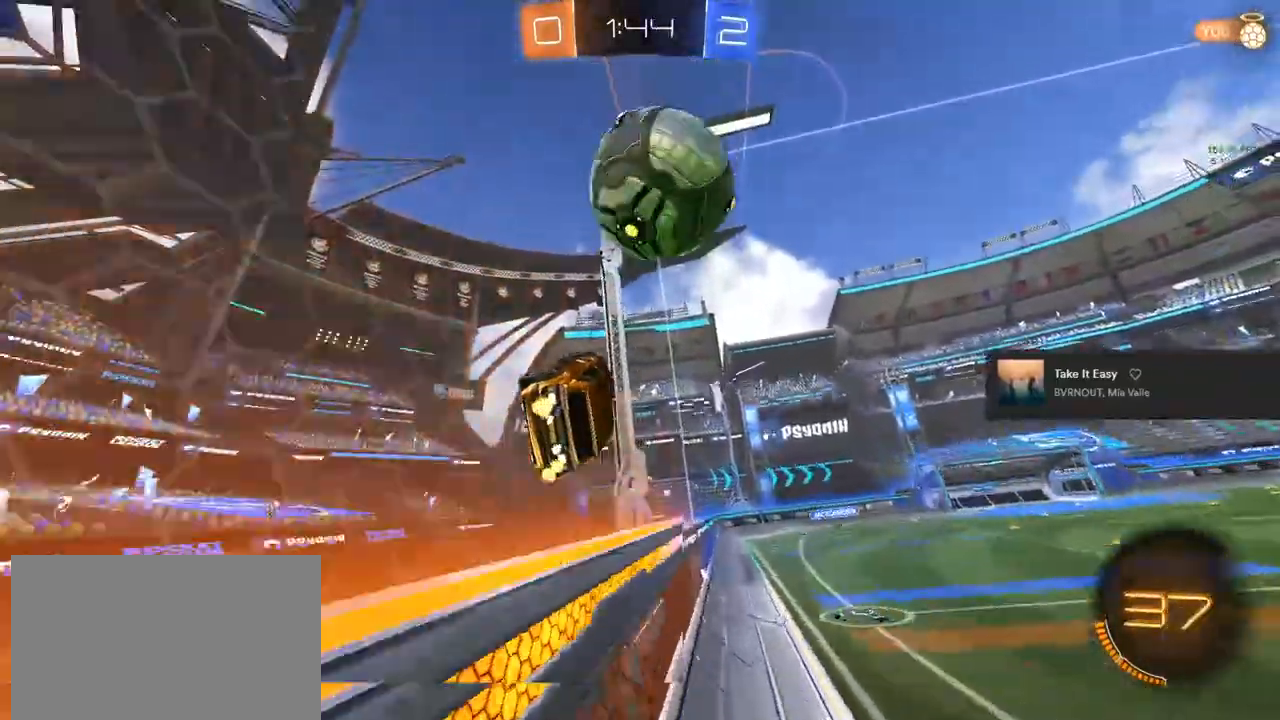
{"buttons": ["CIRCLE", "R2"], "left_stick": "center", "right_stick": "center", "events": [[17, "TRIANGLE", "down"], [133, "left_stick", "right"], [150, "TRIANGLE", "up"], [350, "left_stick", "center"], [450, "CIRCLE", "down"]]}
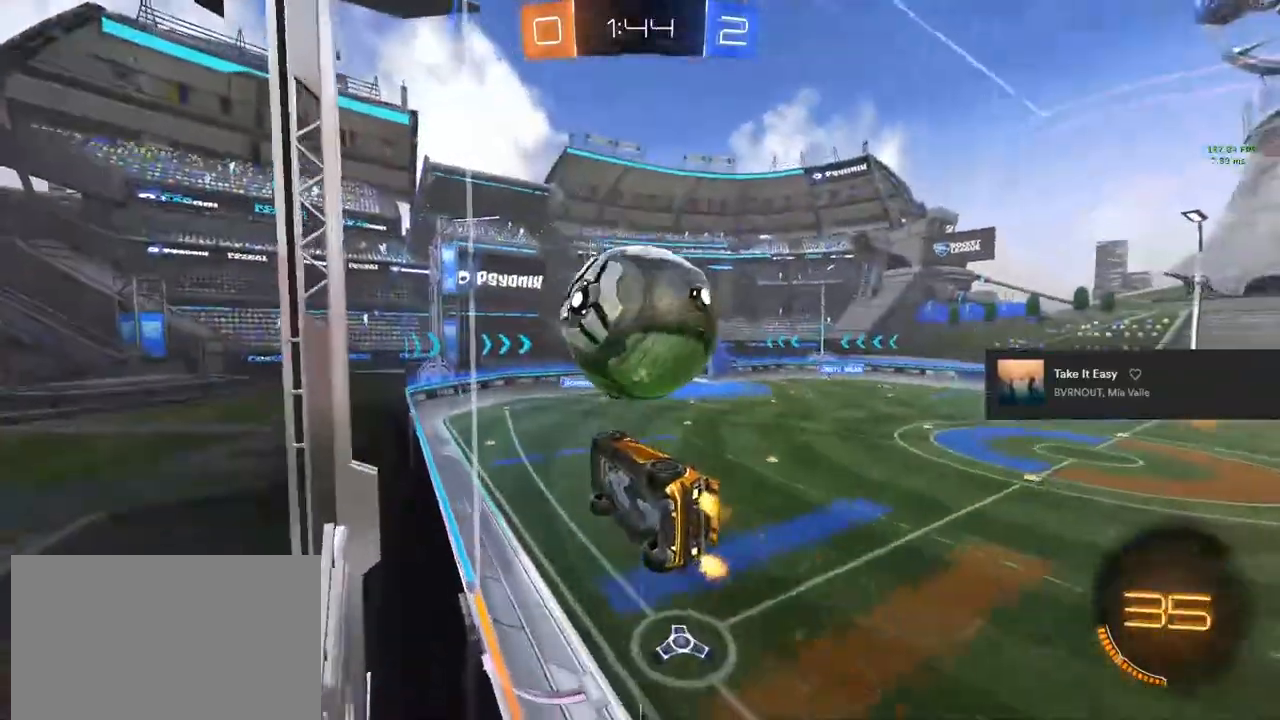
{"buttons": ["R2"], "left_stick": "center", "right_stick": "center", "events": [[317, "CIRCLE", "up"], [450, "R2", "up"], [500, "R2", "down"]]}
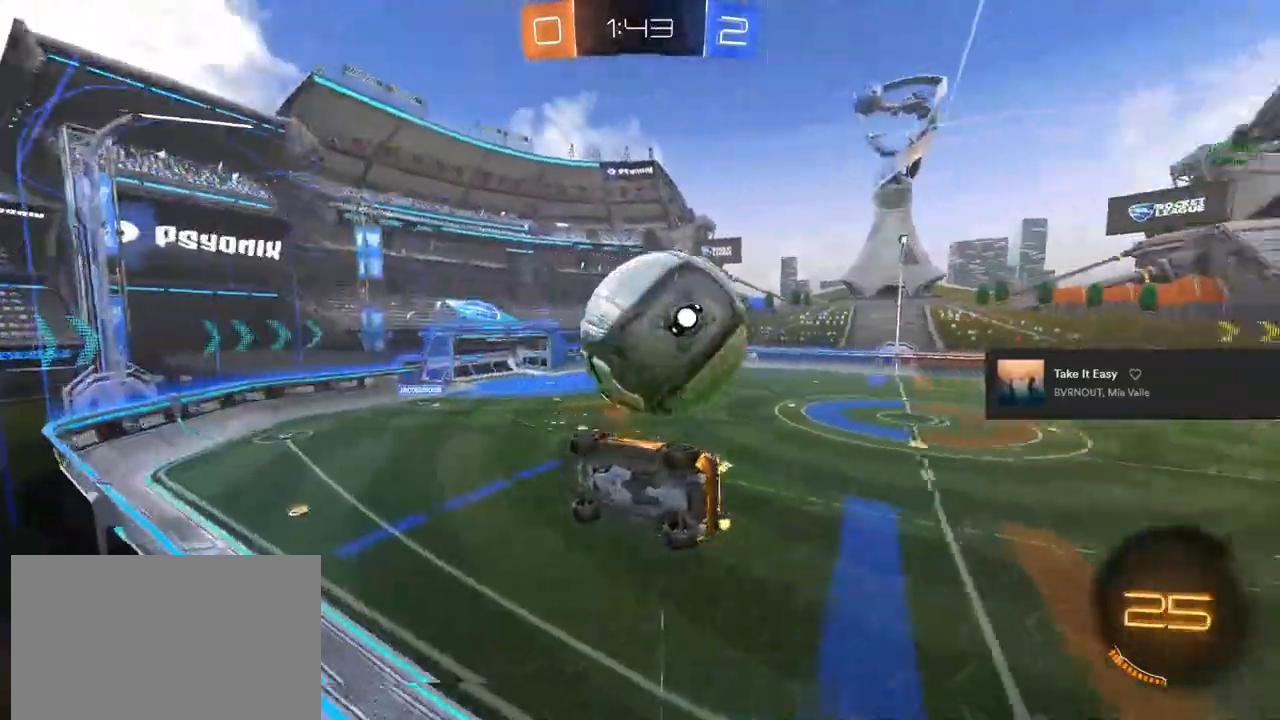
{"buttons": [], "left_stick": "down", "right_stick": "center", "events": [[33, "left_stick", "right"], [133, "left_stick", "center"], [167, "R2", "up"], [233, "CROSS", "down"], [317, "R1", "down"], [483, "CROSS", "up"], [483, "R1", "up"], [500, "left_stick", "down"]]}
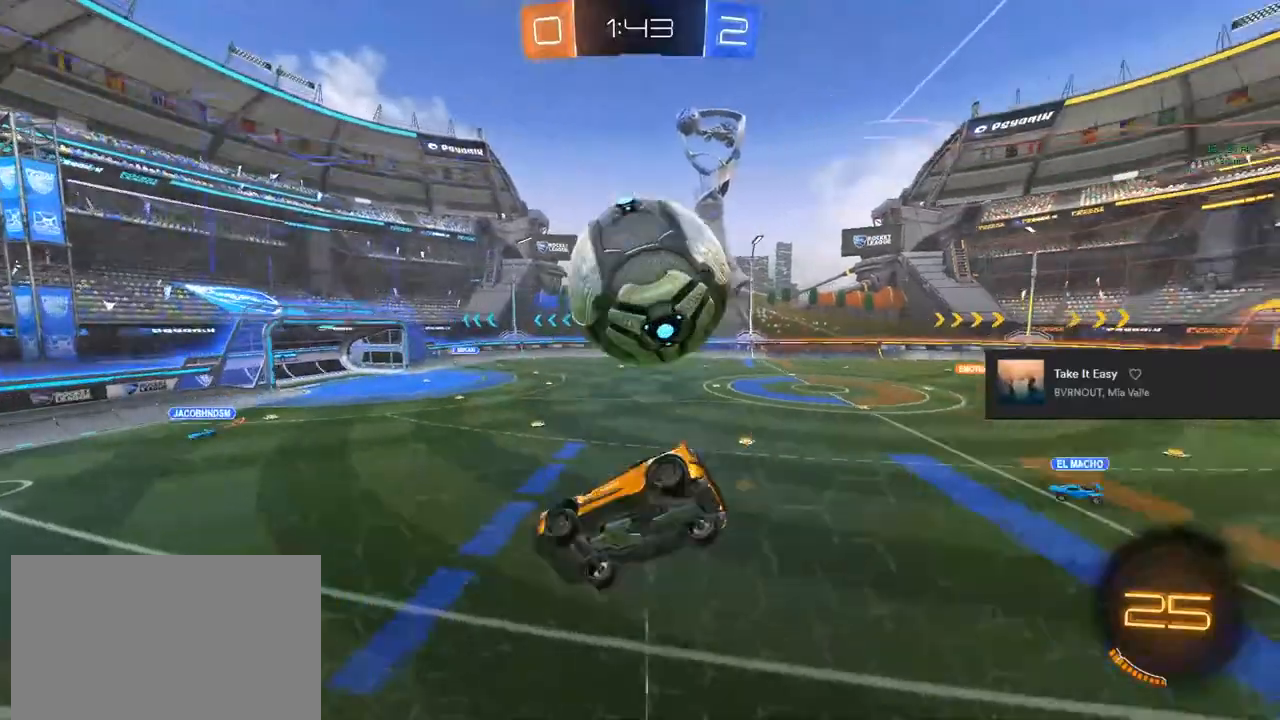
{"buttons": ["R2"], "left_stick": "center", "right_stick": "center", "events": [[33, "left_stick", "down-left"], [67, "R2", "down"], [133, "left_stick", "center"], [250, "left_stick", "right"], [350, "left_stick", "center"]]}
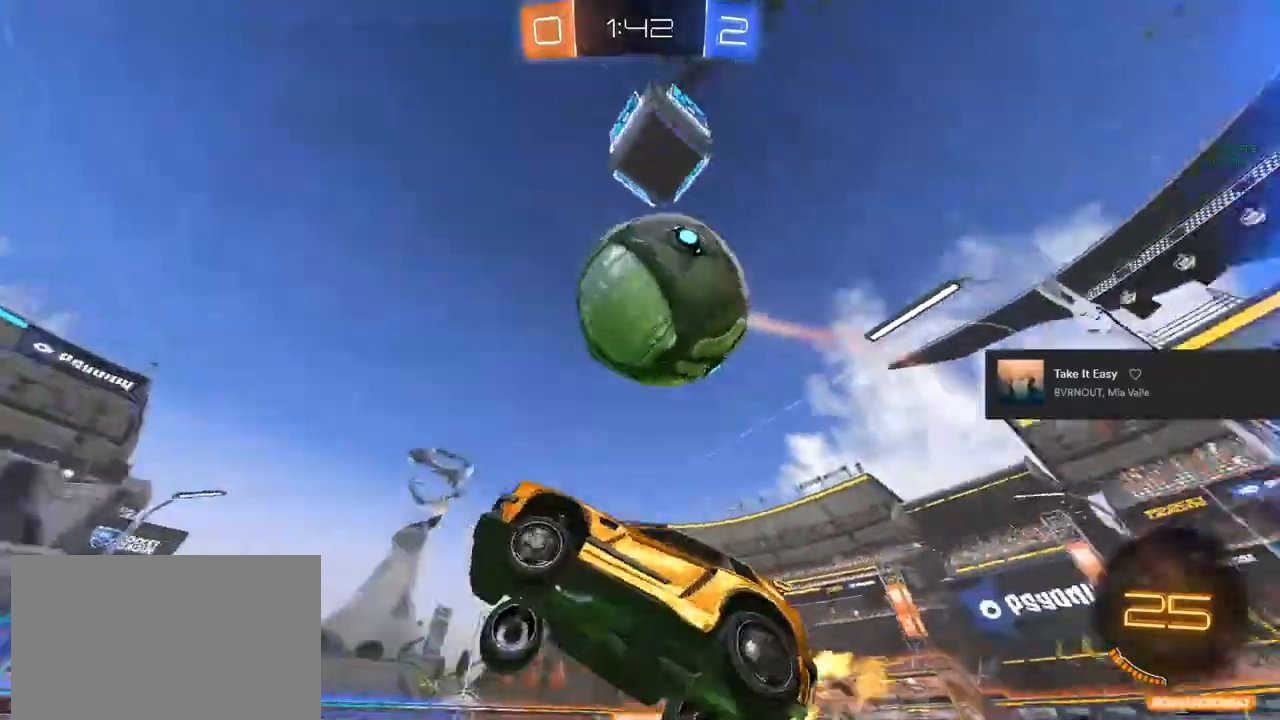
{"buttons": ["R2"], "left_stick": "center", "right_stick": "center", "events": [[50, "R2", "up"], [83, "left_stick", "left"], [250, "L2", "down"], [283, "R2", "down"], [367, "L2", "up"], [433, "left_stick", "center"]]}
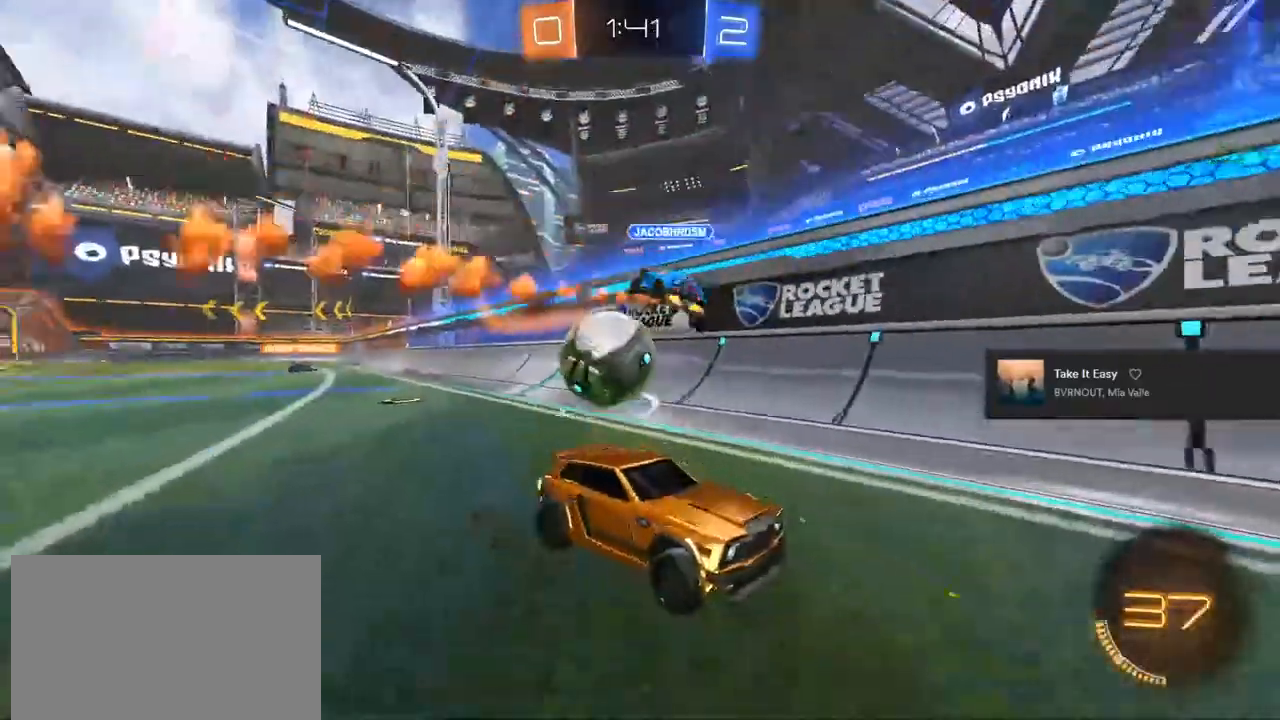
{"buttons": ["SQUARE", "R2"], "left_stick": "right", "right_stick": "center", "events": [[317, "left_stick", "right"], [483, "SQUARE", "down"]]}
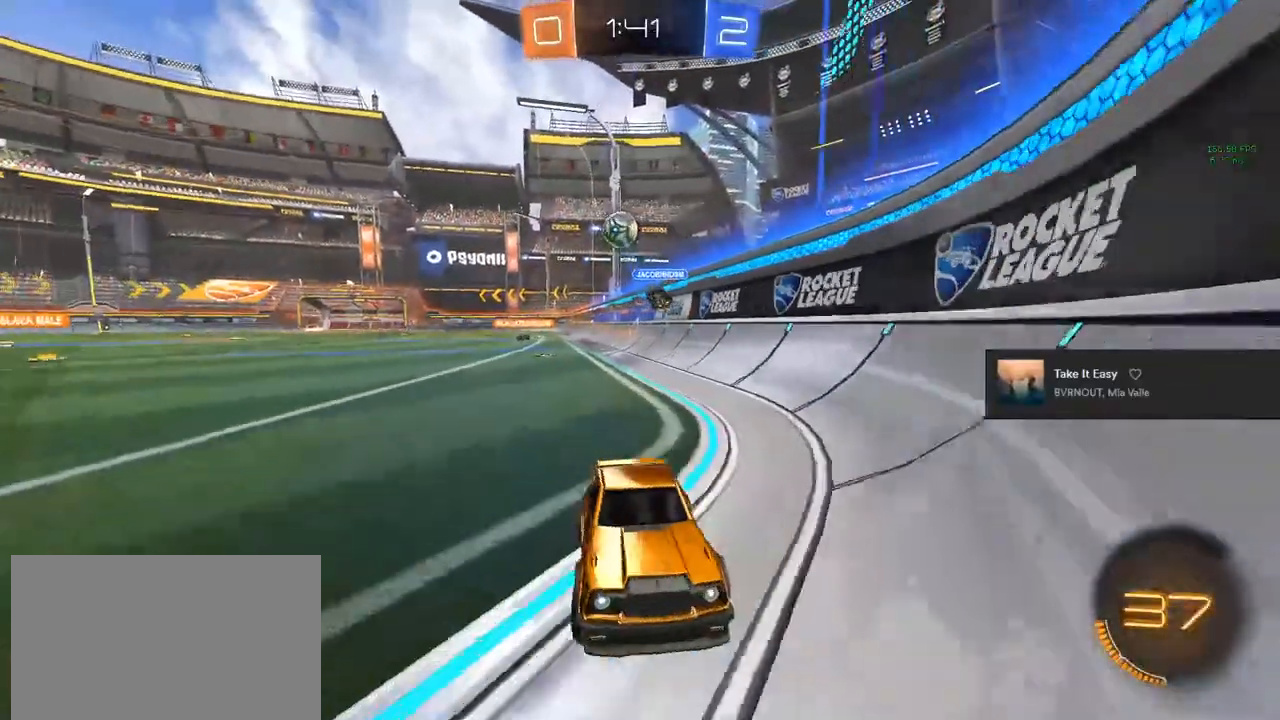
{"buttons": ["R2"], "left_stick": "right", "right_stick": "center", "events": [[167, "SQUARE", "up"], [267, "SQUARE", "down"], [417, "SQUARE", "up"]]}
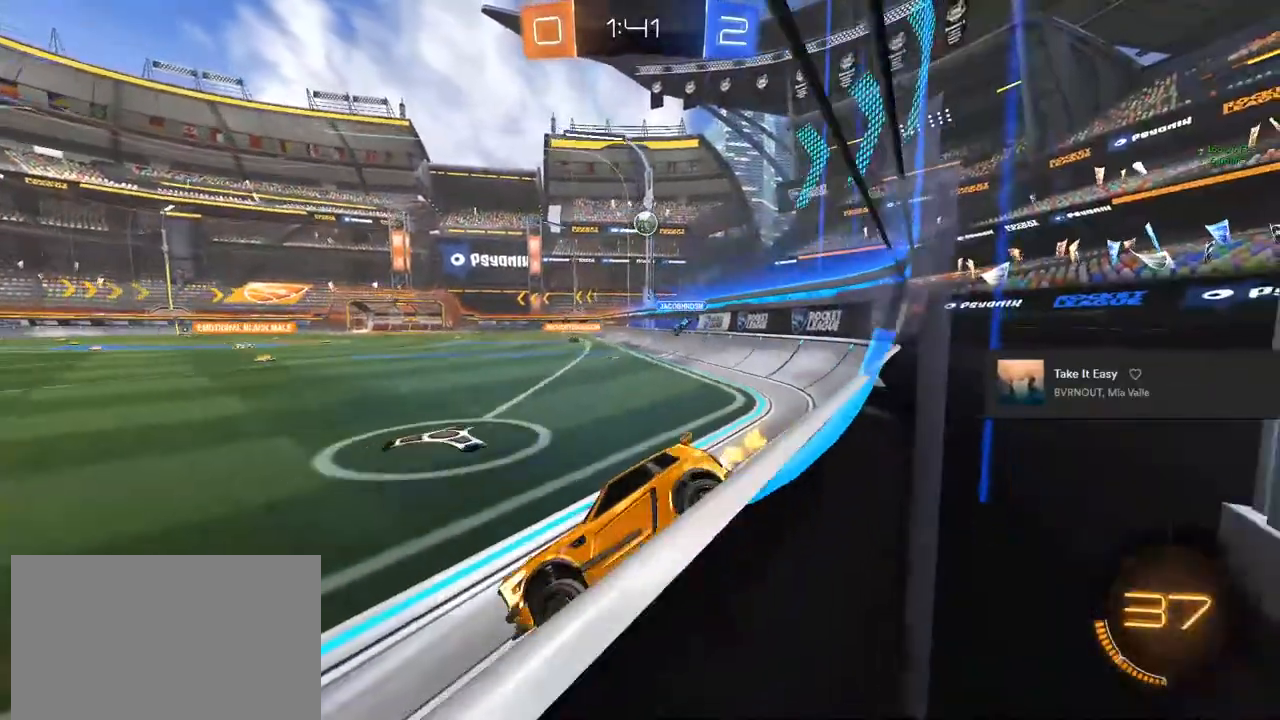
{"buttons": ["CIRCLE", "R2"], "left_stick": "right", "right_stick": "center", "events": [[383, "CIRCLE", "down"]]}
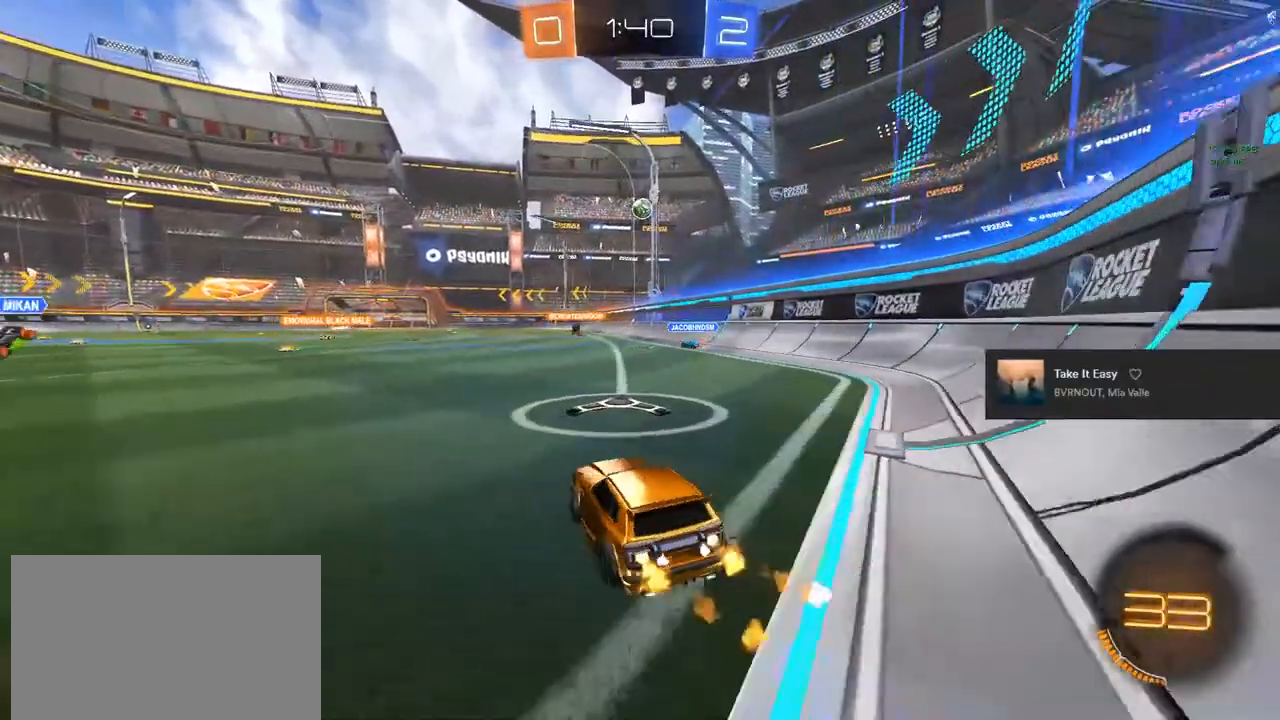
{"buttons": ["CIRCLE", "L1", "R2"], "left_stick": "up-right", "right_stick": "center", "events": [[83, "left_stick", "center"], [283, "left_stick", "left"], [350, "CROSS", "down"], [383, "L1", "down"], [383, "left_stick", "up-left"], [450, "CROSS", "up"], [500, "left_stick", "up-right"]]}
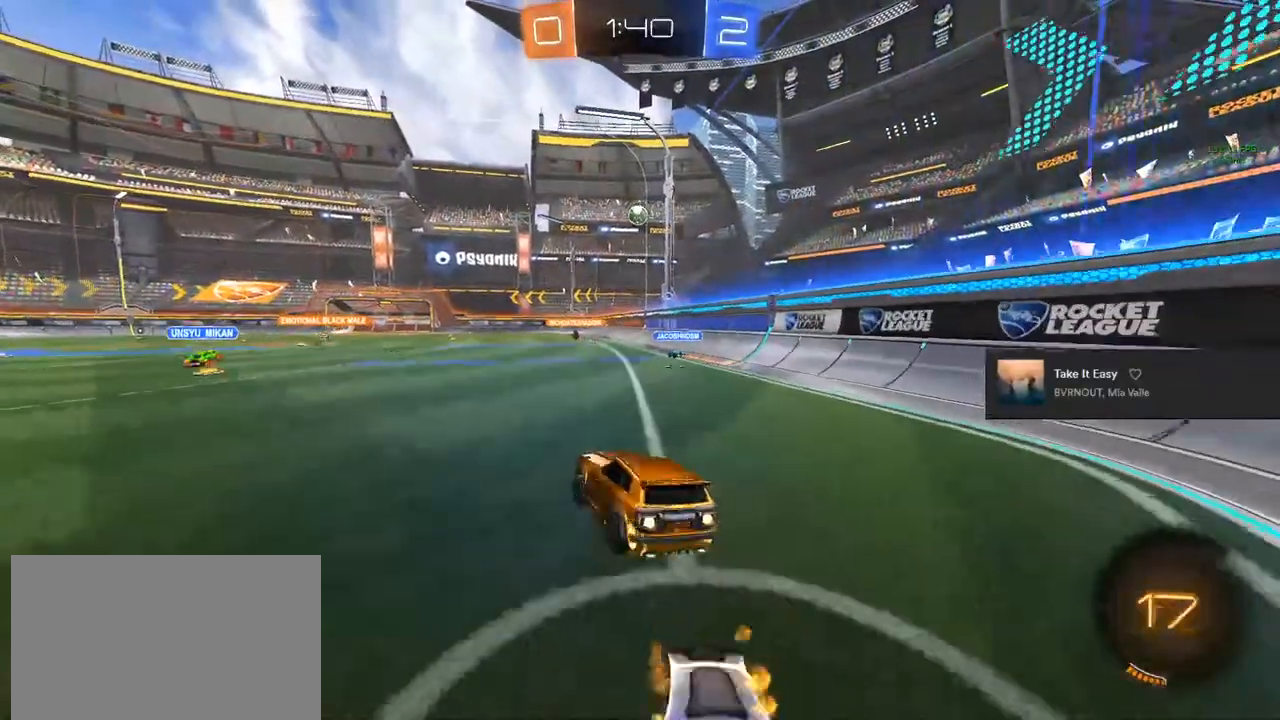
{"buttons": ["R2"], "left_stick": "right", "right_stick": "center", "events": [[17, "CROSS", "down"], [33, "L1", "up"], [33, "TRIANGLE", "down"], [83, "left_stick", "down-right"], [133, "left_stick", "down-left"], [150, "CROSS", "up"], [167, "L1", "down"], [250, "TRIANGLE", "up"], [267, "CIRCLE", "up"], [267, "left_stick", "up-right"], [350, "TRIANGLE", "down"], [400, "left_stick", "right"], [433, "L1", "up"], [467, "TRIANGLE", "up"]]}
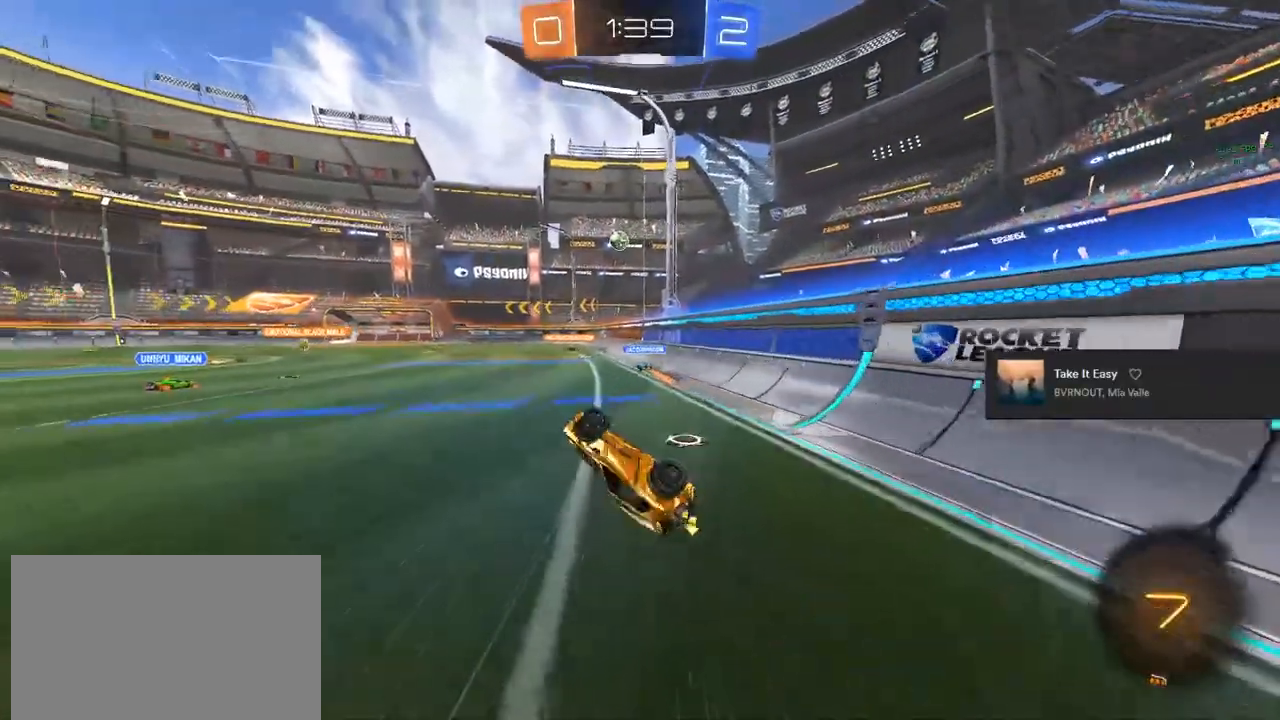
{"buttons": ["R2"], "left_stick": "right", "right_stick": "center", "events": [[200, "left_stick", "center"], [383, "left_stick", "right"]]}
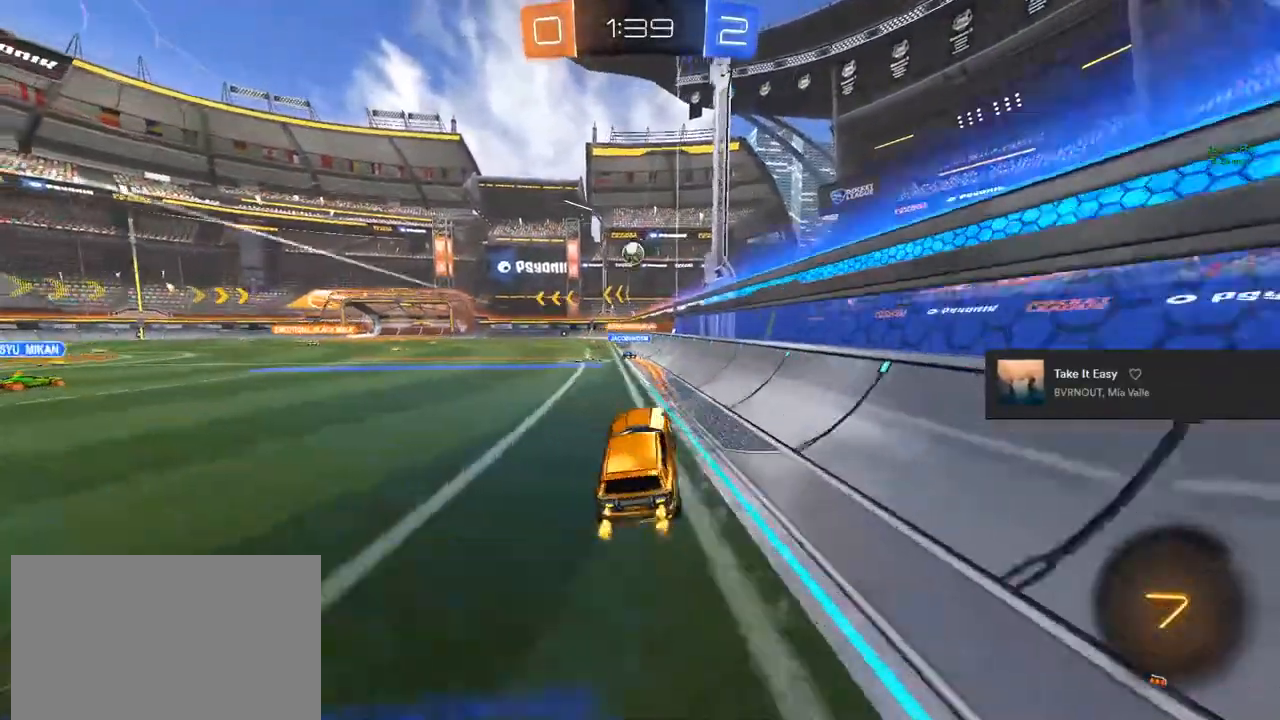
{"buttons": ["CROSS", "R2"], "left_stick": "up-left", "right_stick": "center", "events": [[117, "left_stick", "center"], [267, "left_stick", "up-left"], [300, "CROSS", "down"], [433, "CROSS", "up"], [483, "CROSS", "down"]]}